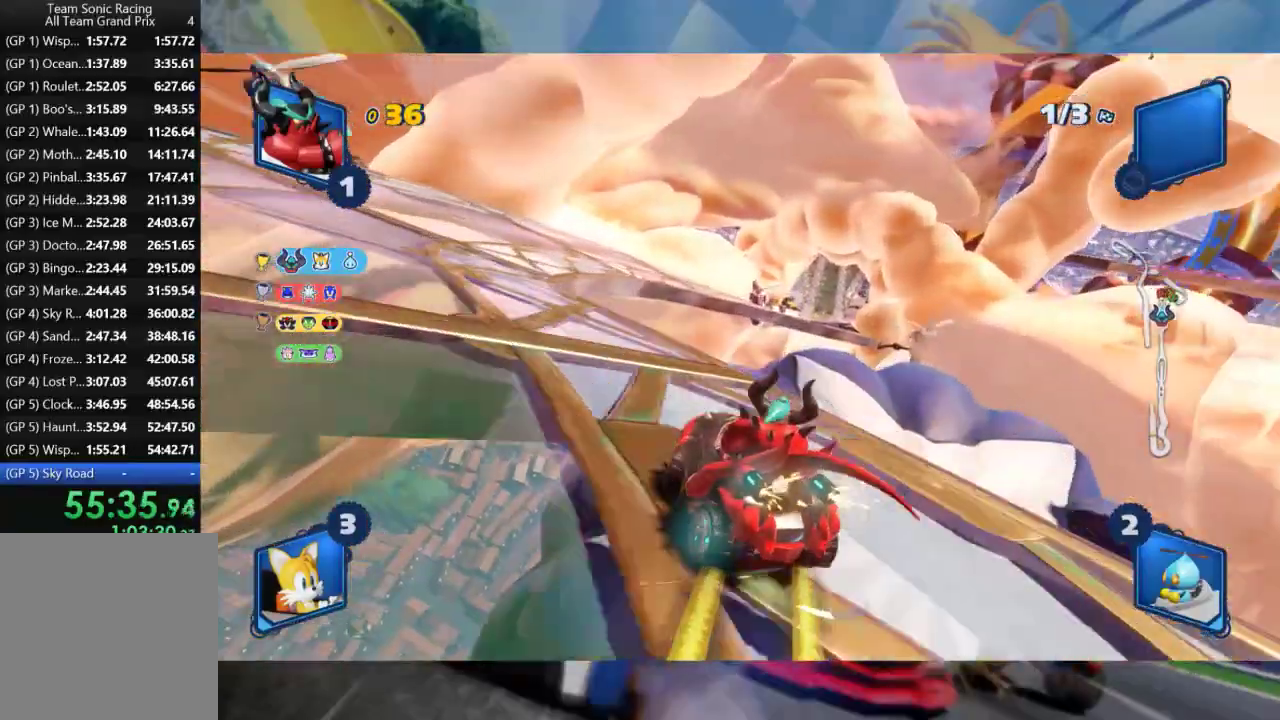
Gameplay with a controller (Xbox layout); each line is a JSON object with the inputs held at the frame after it (dt_ms = milliseconds from this image to that frame). "events" lists button and stick changes between this image and that frame as [ms after this image, input, new state], when the widget could be followed in between.
{"dt_ms": 500, "buttons": ["L2", "R2"], "left_stick": "right", "right_stick": "center", "events": [[233, "right_stick", "right"], [483, "right_stick", "center"]]}
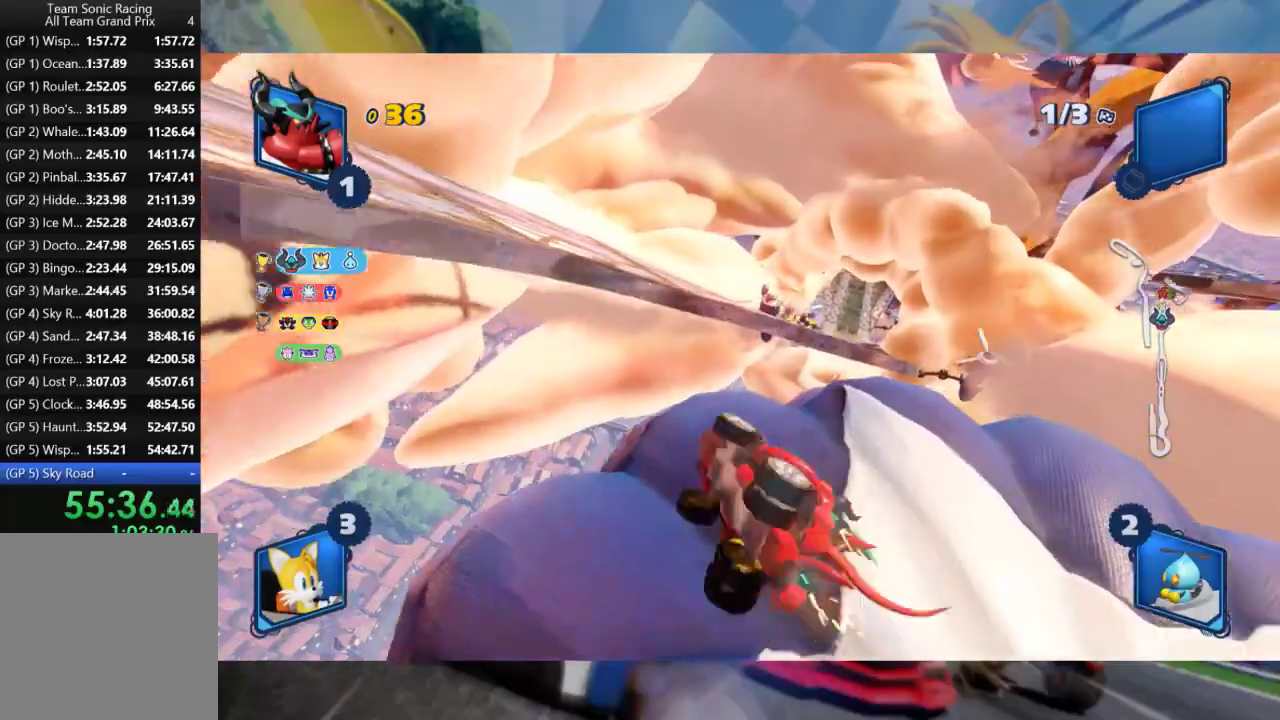
{"dt_ms": 500, "buttons": ["L2", "R2"], "left_stick": "left", "right_stick": "center", "events": [[150, "left_stick", "center"], [400, "left_stick", "left"]]}
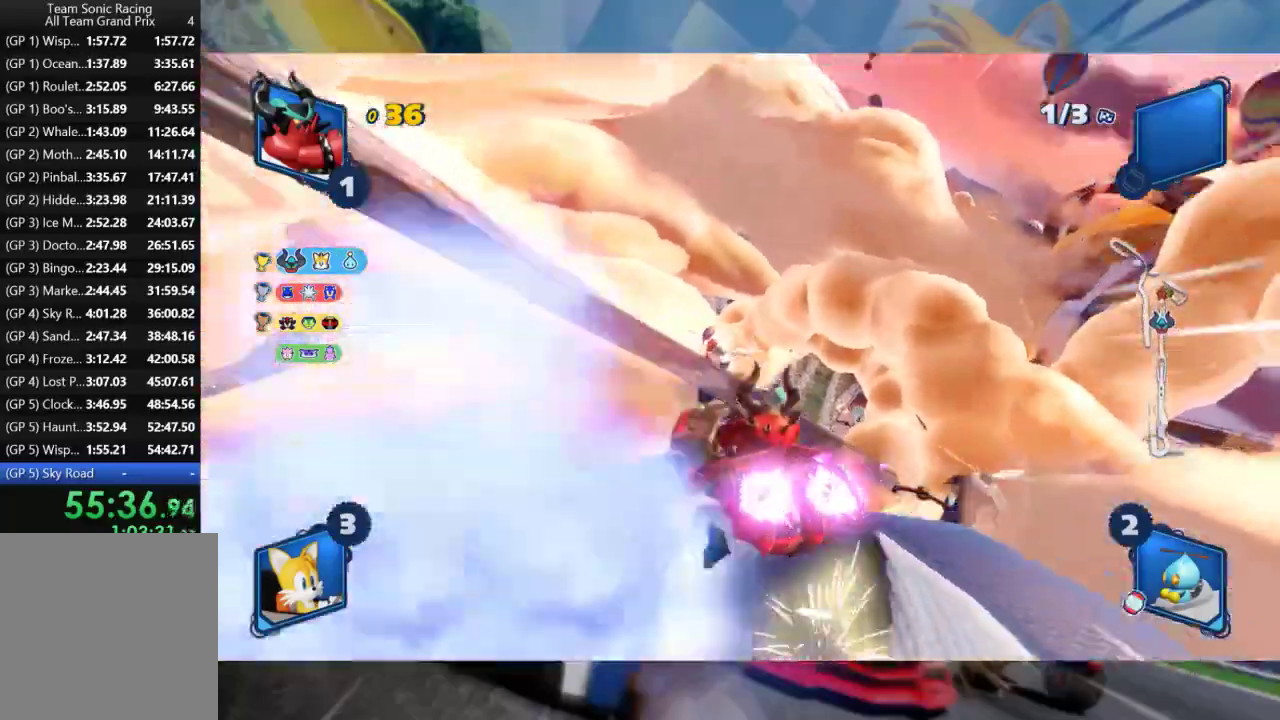
{"dt_ms": 500, "buttons": ["L2", "R2"], "left_stick": "left", "right_stick": "right", "events": [[83, "right_stick", "right"], [300, "right_stick", "center"], [433, "right_stick", "right"]]}
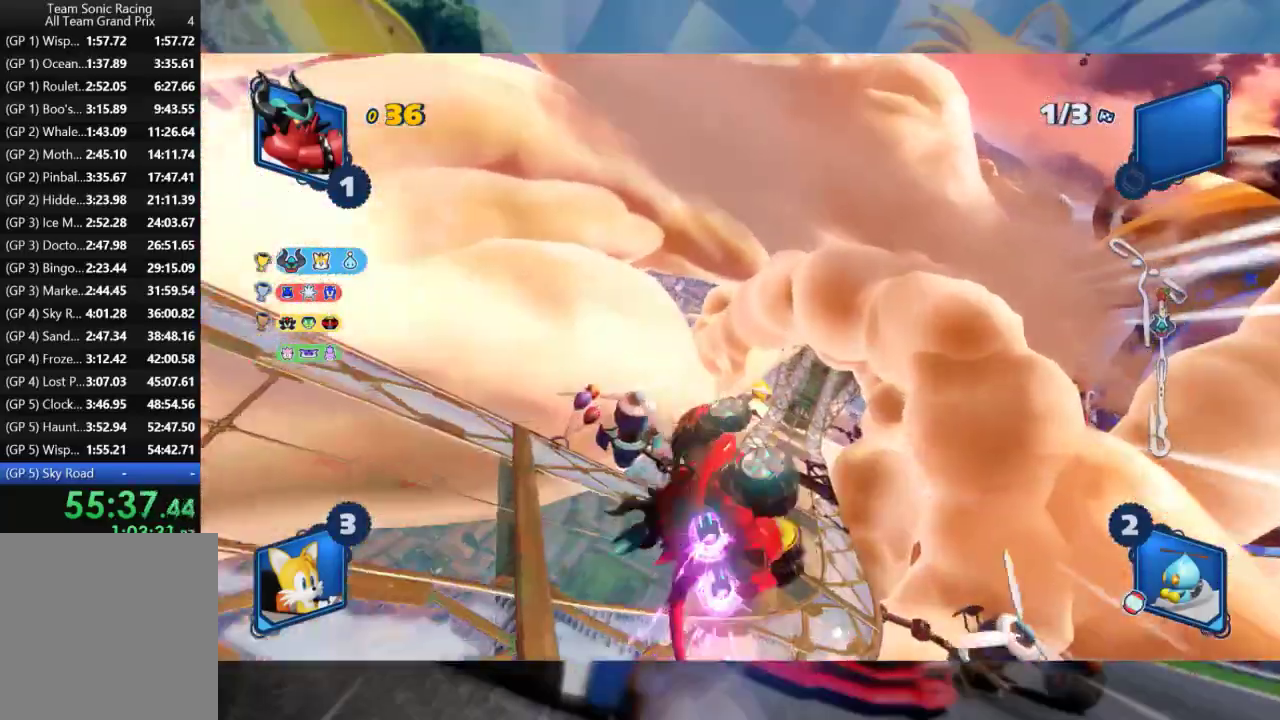
{"dt_ms": 500, "buttons": ["L2", "R2"], "left_stick": "center", "right_stick": "center", "events": [[100, "right_stick", "center"], [167, "left_stick", "center"], [217, "right_stick", "right"], [400, "right_stick", "center"]]}
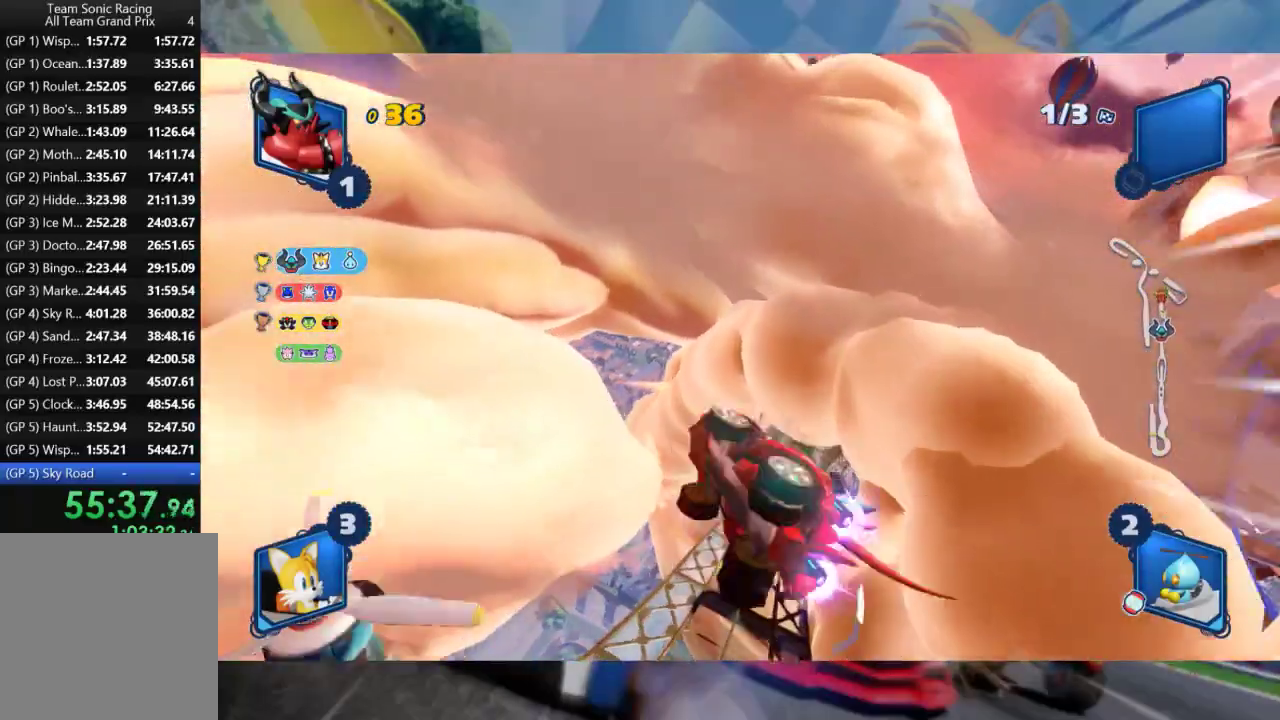
{"dt_ms": 500, "buttons": ["L2", "R2"], "left_stick": "center", "right_stick": "center", "events": [[33, "right_stick", "right"], [217, "right_stick", "center"], [333, "right_stick", "right"], [500, "right_stick", "center"]]}
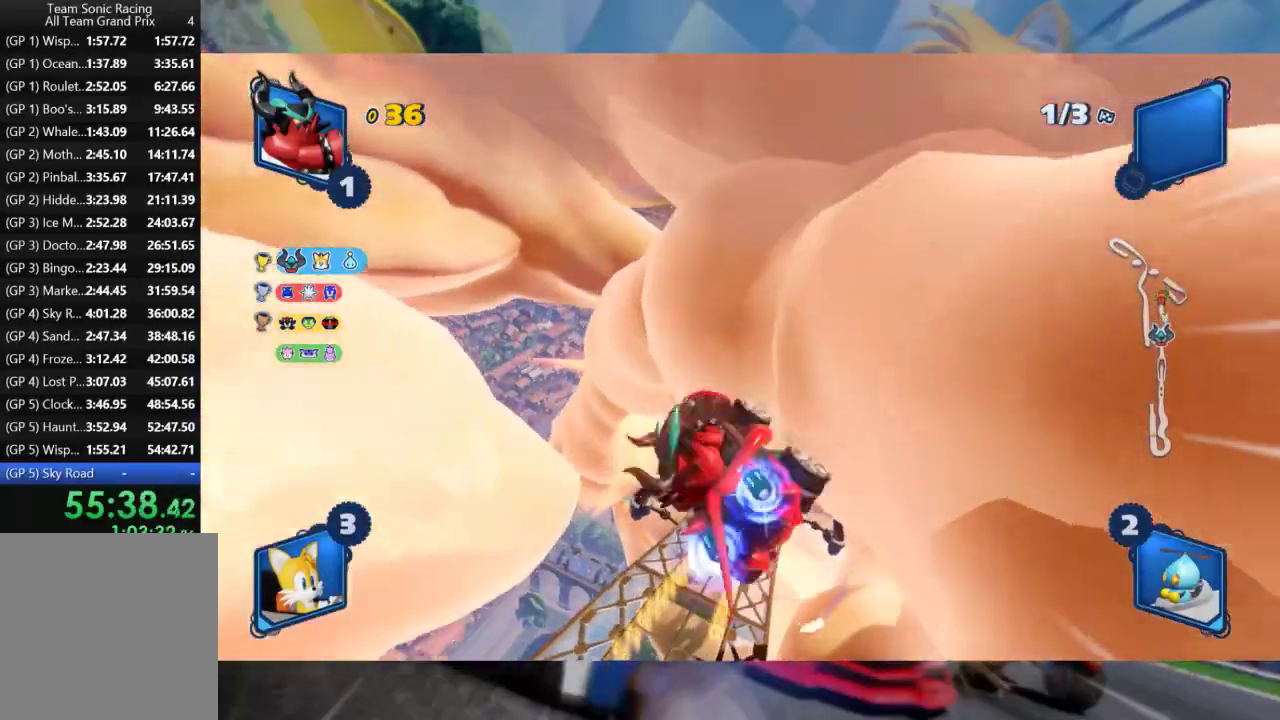
{"dt_ms": 500, "buttons": ["L2", "R2"], "left_stick": "center", "right_stick": "center", "events": [[167, "right_stick", "right"], [283, "right_stick", "center"]]}
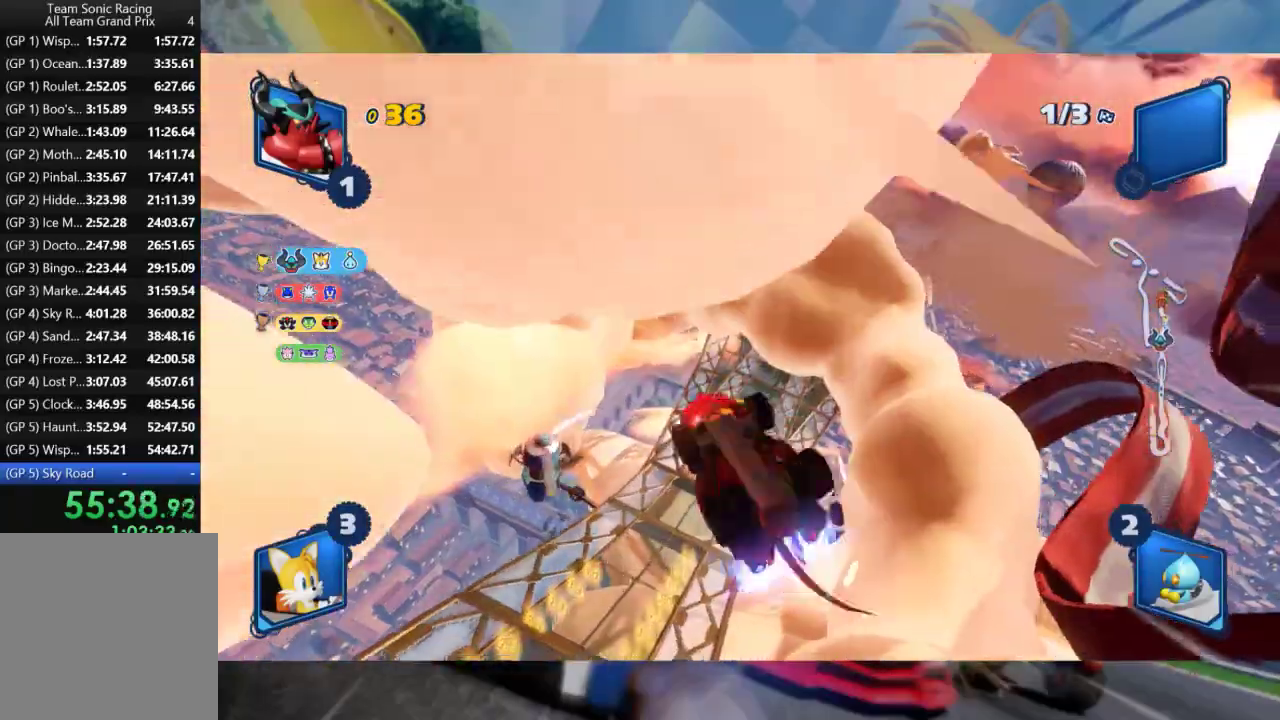
{"dt_ms": 500, "buttons": ["L2", "R2"], "left_stick": "left", "right_stick": "center", "events": [[100, "left_stick", "left"], [167, "B", "down"], [250, "B", "up"]]}
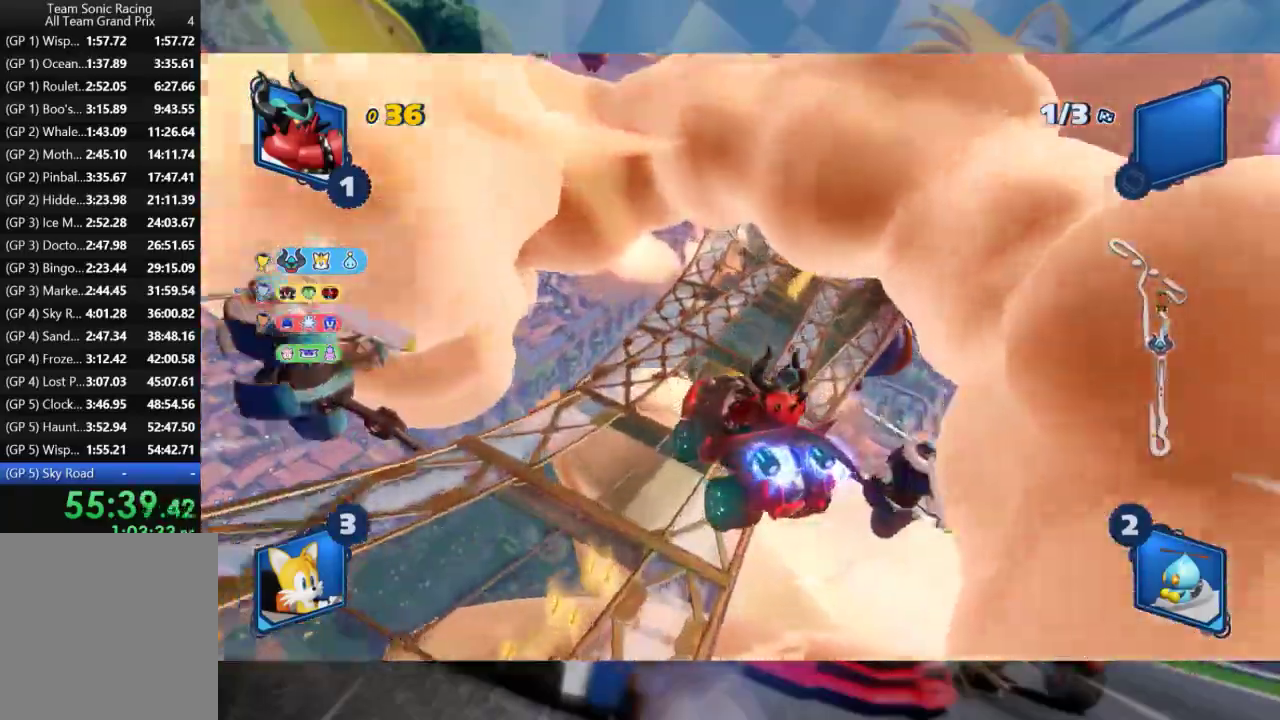
{"dt_ms": 500, "buttons": ["R2"], "left_stick": "center", "right_stick": "center", "events": [[300, "L2", "up"], [317, "left_stick", "center"]]}
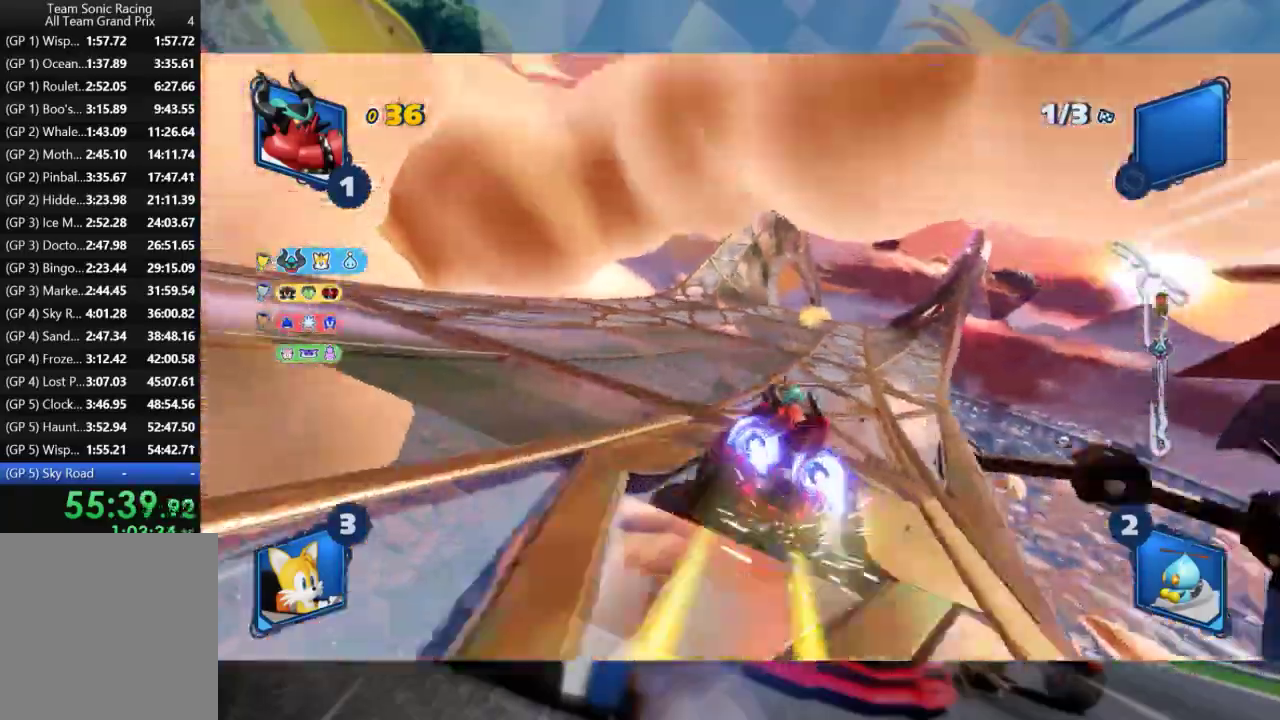
{"dt_ms": 500, "buttons": ["L2", "R2"], "left_stick": "right", "right_stick": "center", "events": [[50, "left_stick", "left"], [283, "left_stick", "right"], [333, "L2", "down"]]}
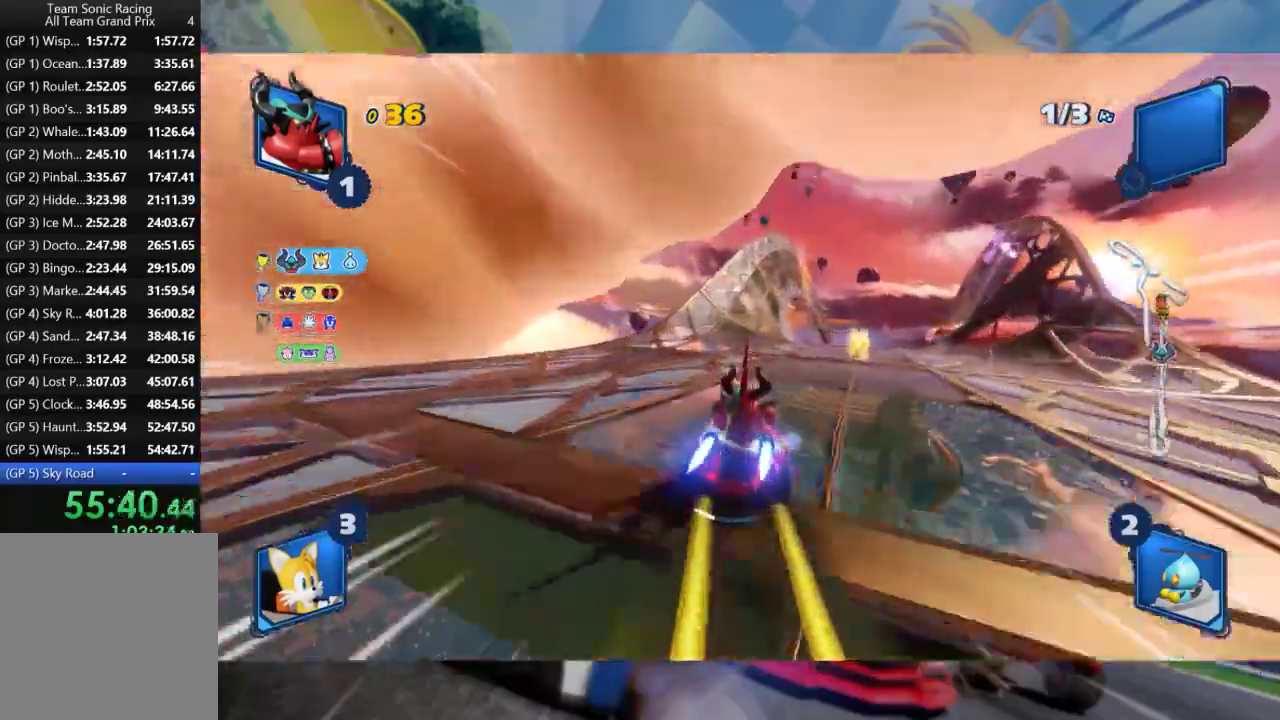
{"dt_ms": 500, "buttons": ["L2", "R2"], "left_stick": "right", "right_stick": "center", "events": []}
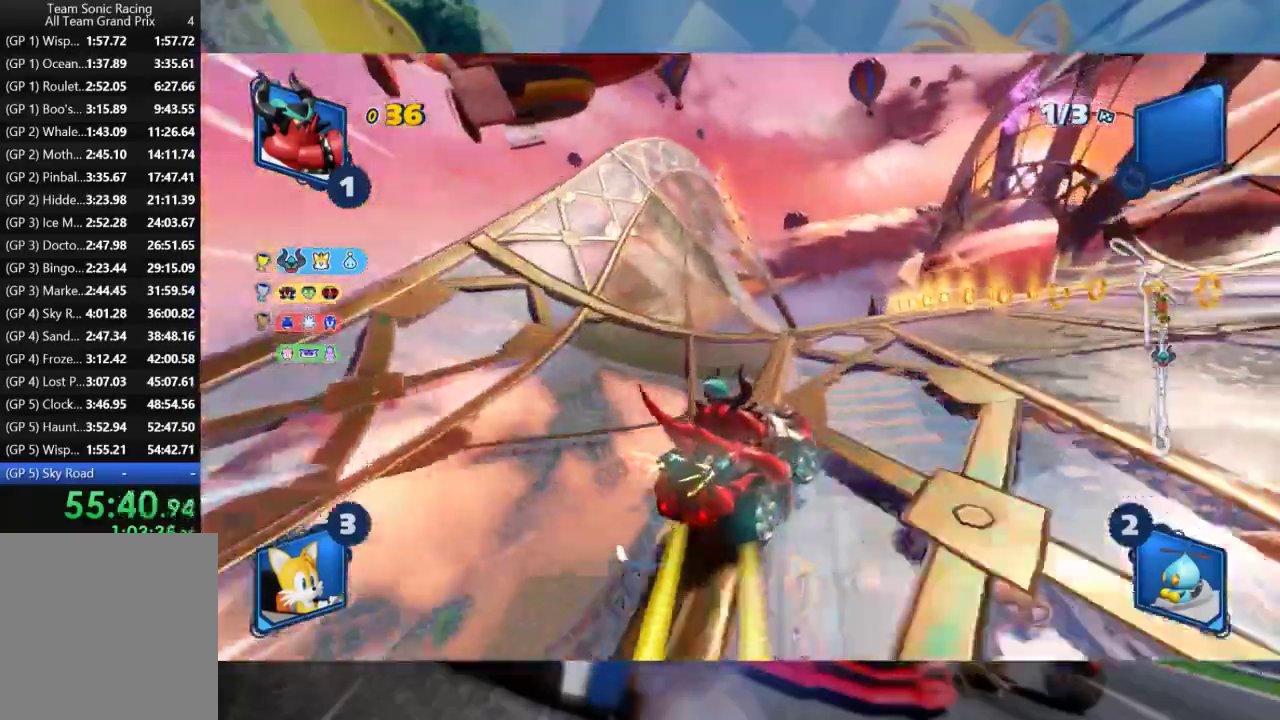
{"dt_ms": 500, "buttons": ["L2", "R2"], "left_stick": "center", "right_stick": "center", "events": [[100, "left_stick", "center"], [367, "left_stick", "right"], [483, "left_stick", "center"]]}
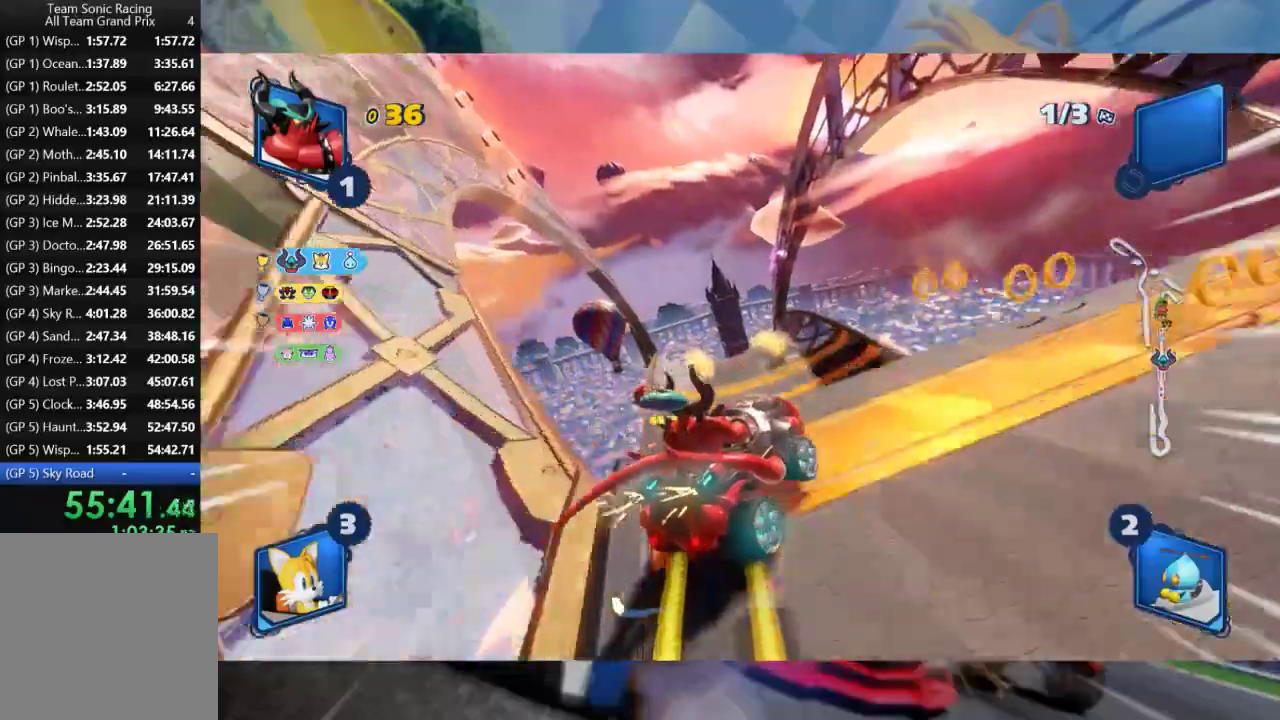
{"dt_ms": 500, "buttons": ["L2", "R2"], "left_stick": "left", "right_stick": "left", "events": [[17, "right_stick", "left"], [250, "left_stick", "left"], [283, "right_stick", "center"], [367, "right_stick", "left"]]}
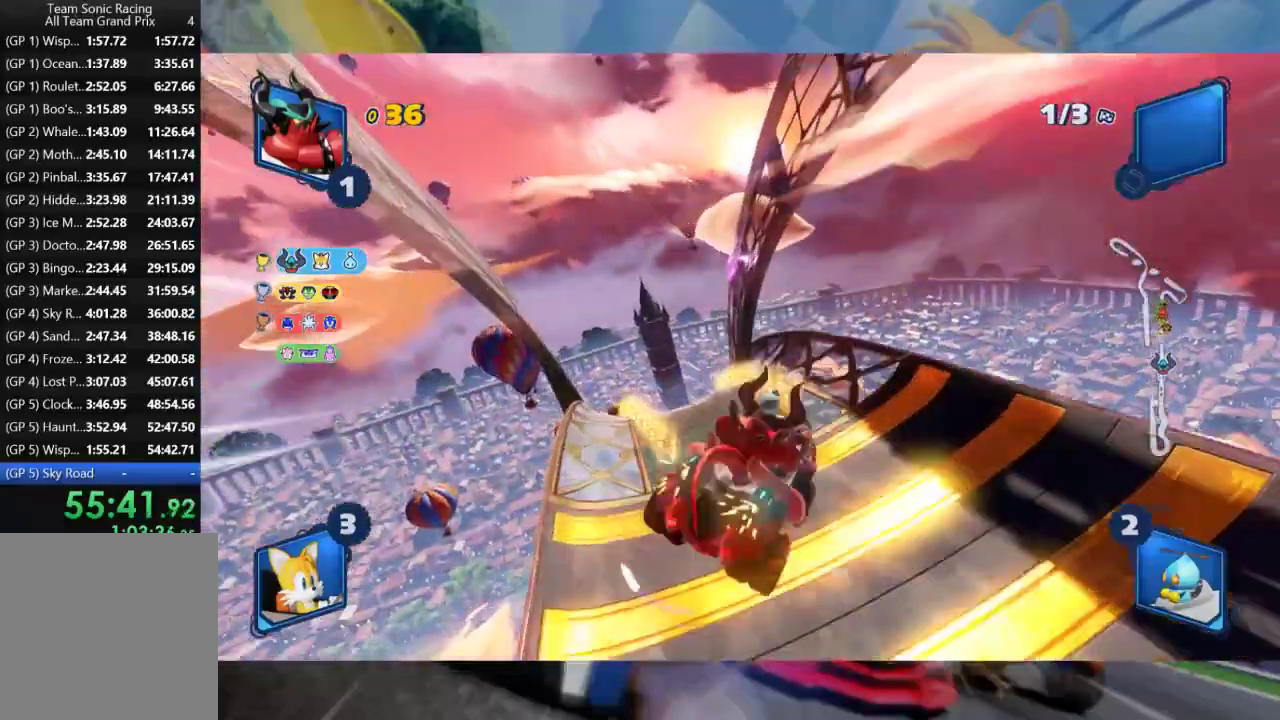
{"dt_ms": 500, "buttons": ["L2", "R2"], "left_stick": "left", "right_stick": "center", "events": [[33, "right_stick", "center"]]}
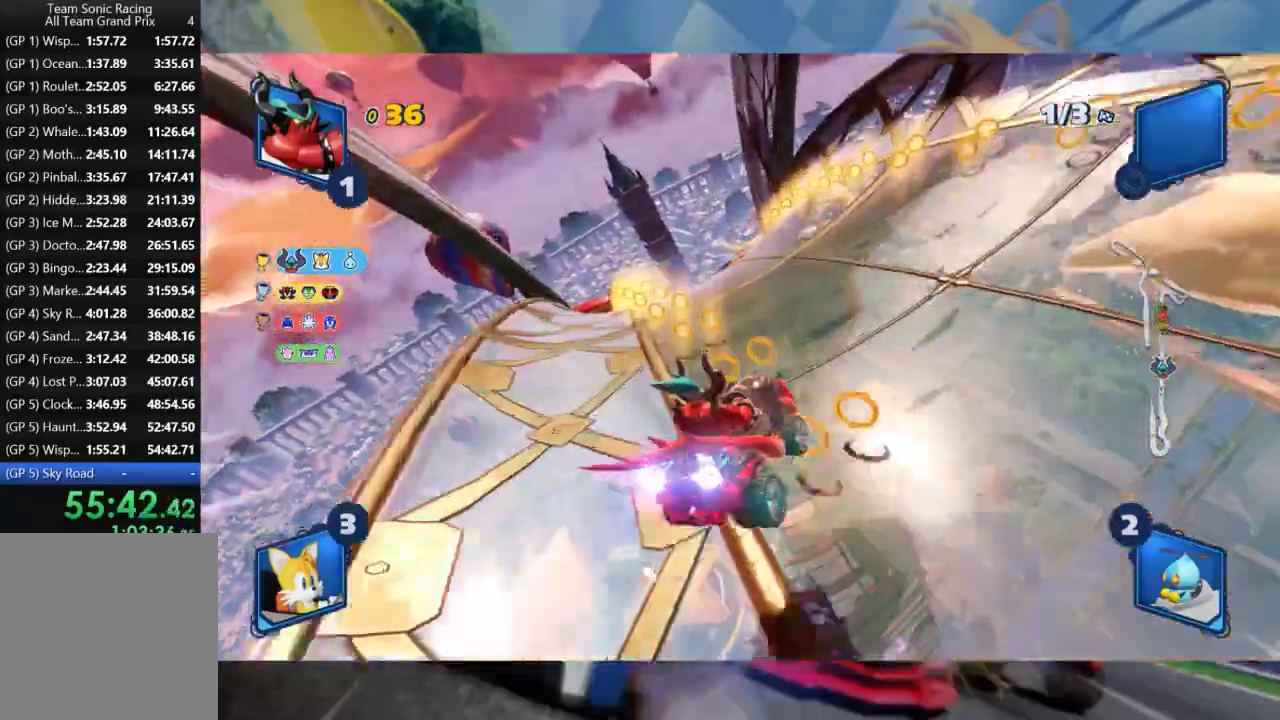
{"dt_ms": 500, "buttons": ["R2"], "left_stick": "center", "right_stick": "center", "events": [[17, "L2", "up"], [317, "left_stick", "center"]]}
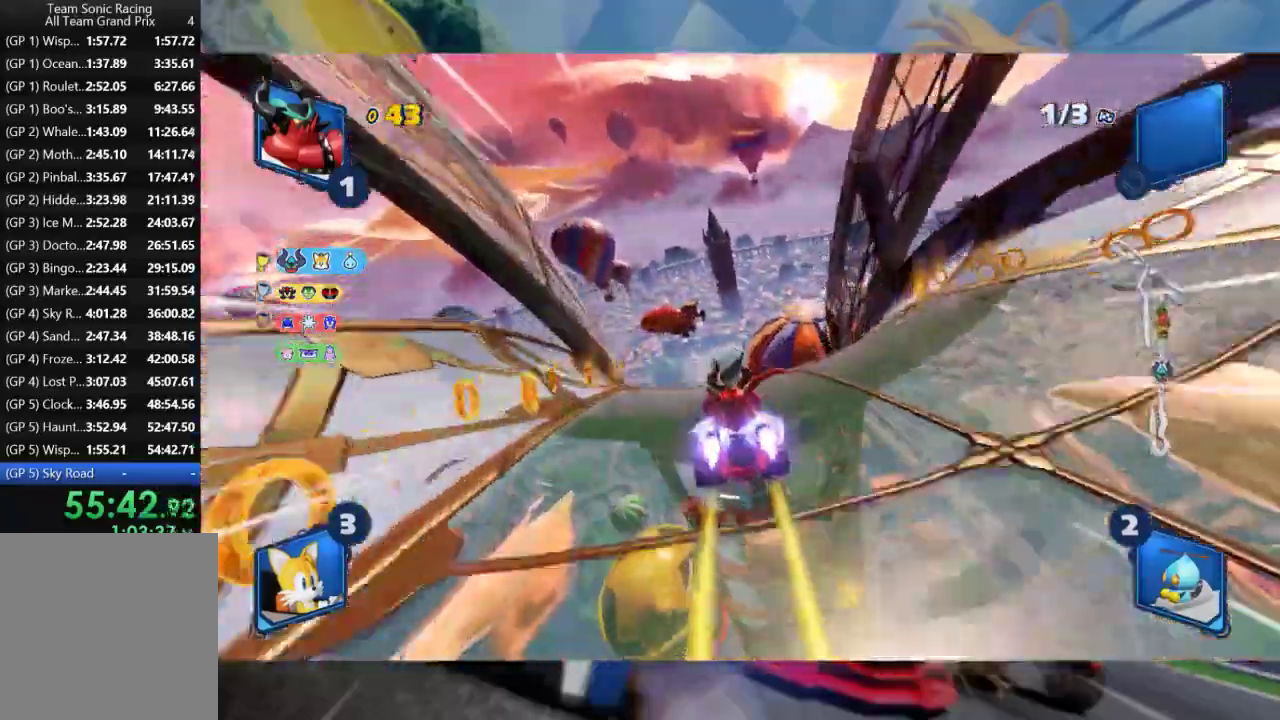
{"dt_ms": 500, "buttons": ["R2"], "left_stick": "center", "right_stick": "center", "events": []}
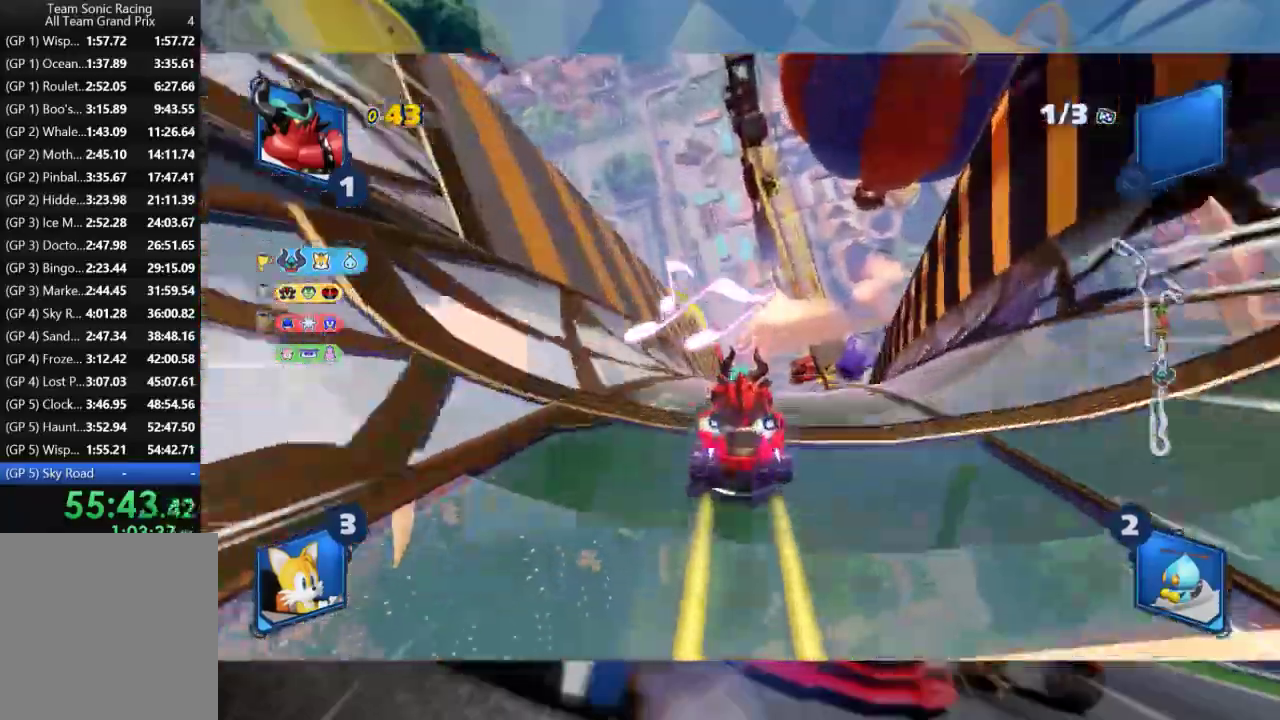
{"dt_ms": 500, "buttons": ["R2"], "left_stick": "right", "right_stick": "center", "events": [[483, "left_stick", "right"]]}
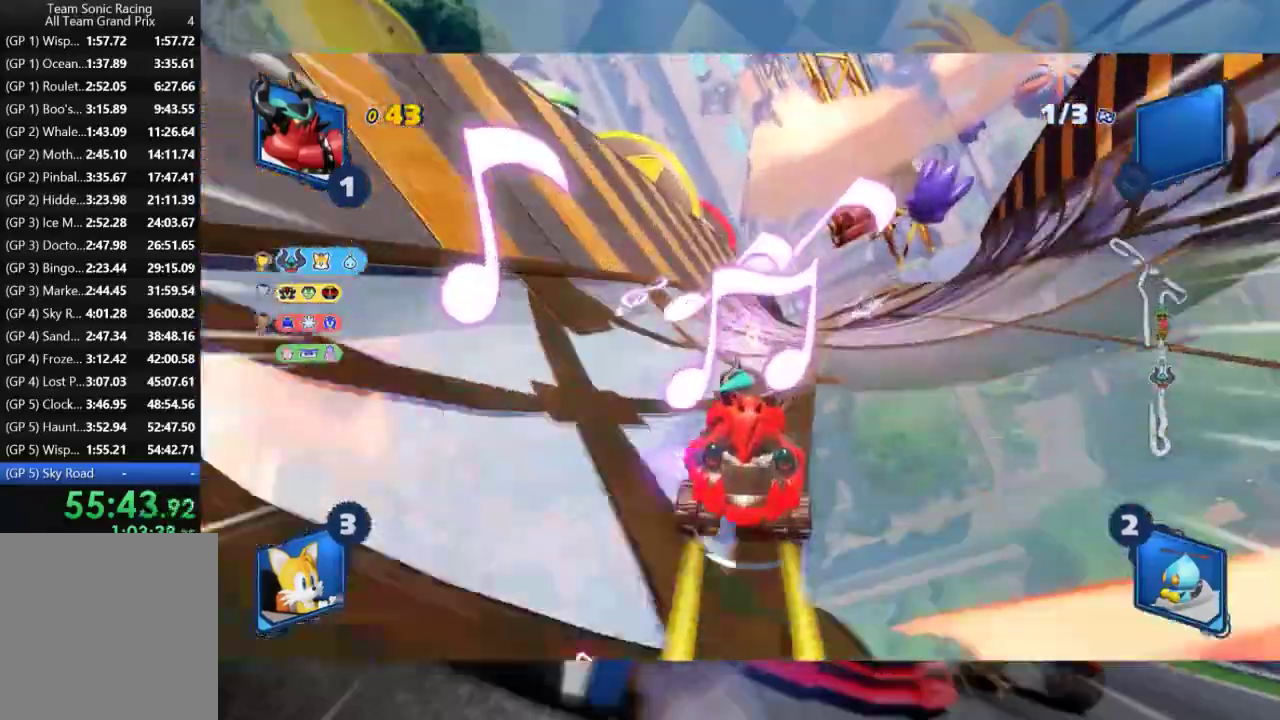
{"dt_ms": 500, "buttons": ["L2", "R2"], "left_stick": "left", "right_stick": "center", "events": [[17, "L2", "down"], [117, "left_stick", "center"], [467, "left_stick", "left"]]}
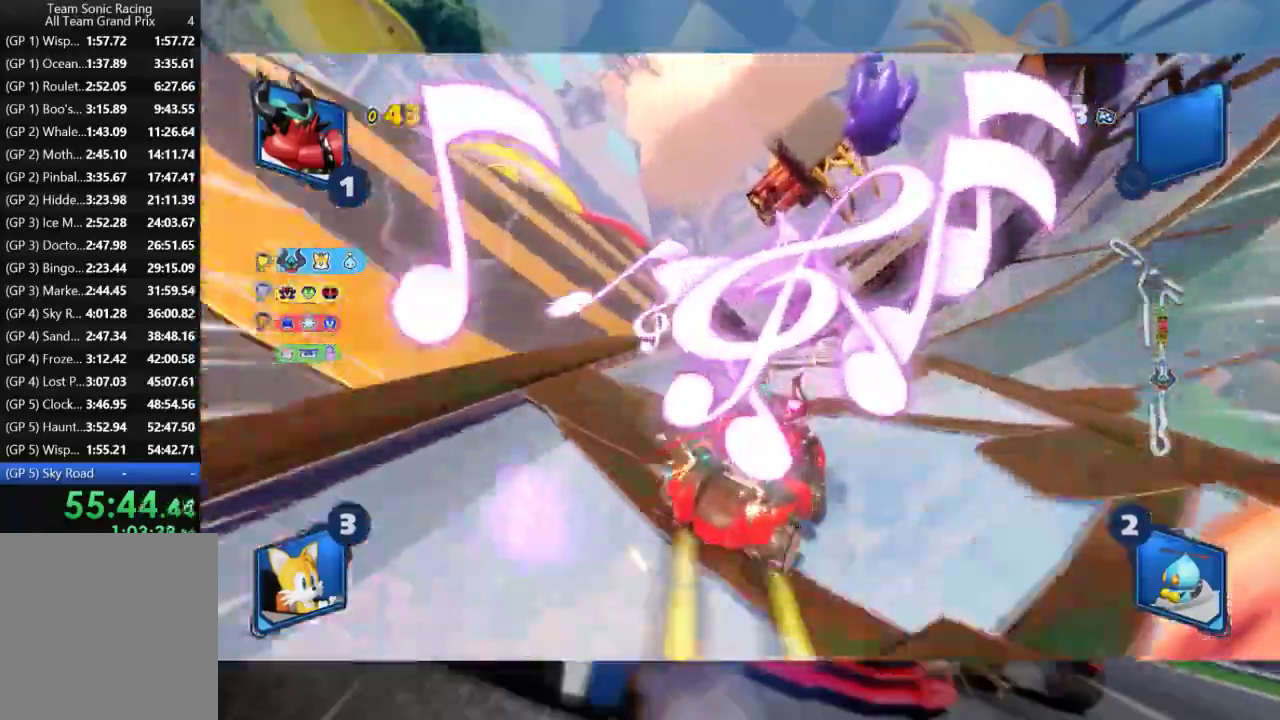
{"dt_ms": 500, "buttons": ["L2", "R2"], "left_stick": "center", "right_stick": "center", "events": [[150, "left_stick", "center"], [250, "left_stick", "left"], [417, "left_stick", "center"]]}
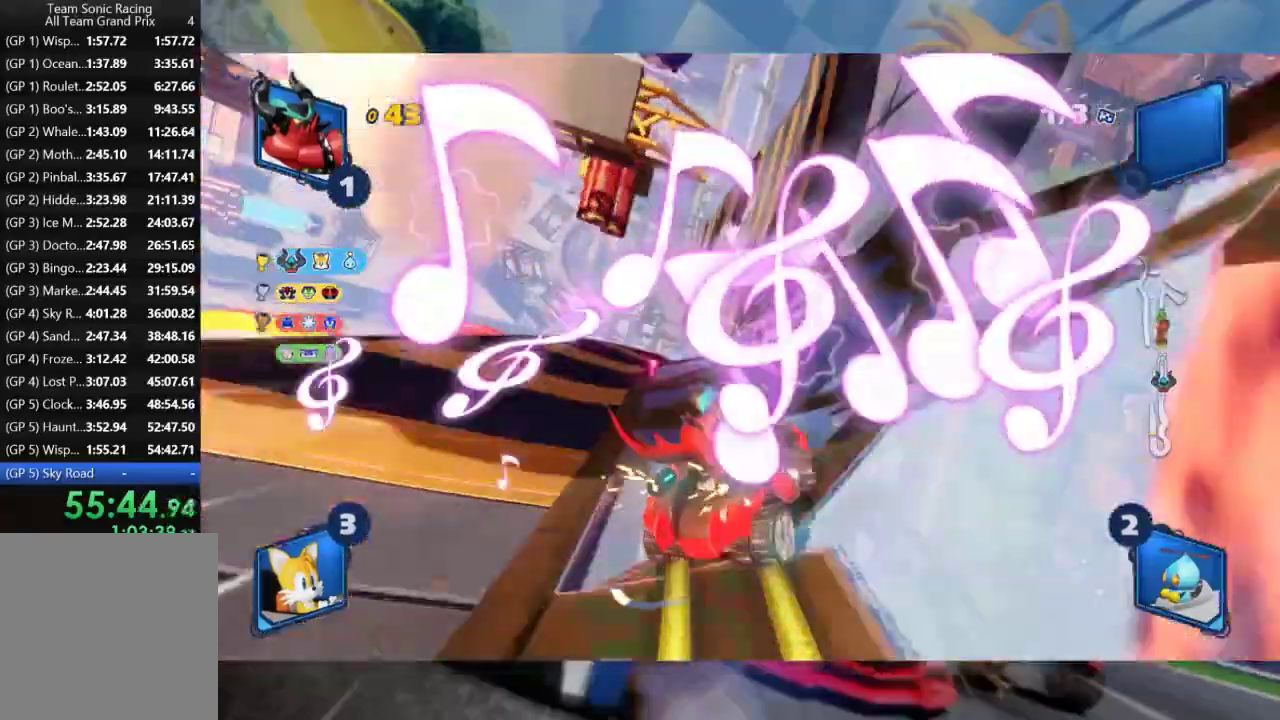
{"dt_ms": 500, "buttons": ["L2", "R2"], "left_stick": "left", "right_stick": "center", "events": [[50, "left_stick", "left"], [267, "left_stick", "center"], [350, "left_stick", "left"]]}
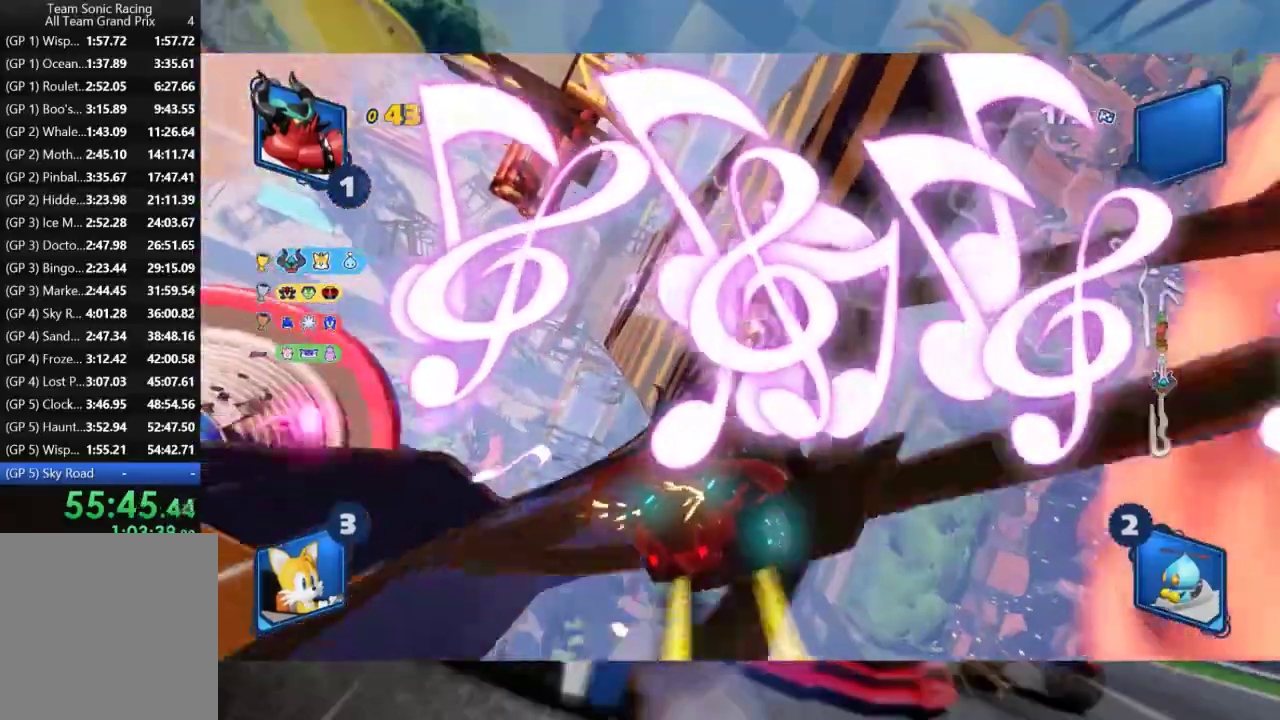
{"dt_ms": 500, "buttons": ["L2", "R2"], "left_stick": "left", "right_stick": "center", "events": [[300, "left_stick", "center"], [400, "left_stick", "left"]]}
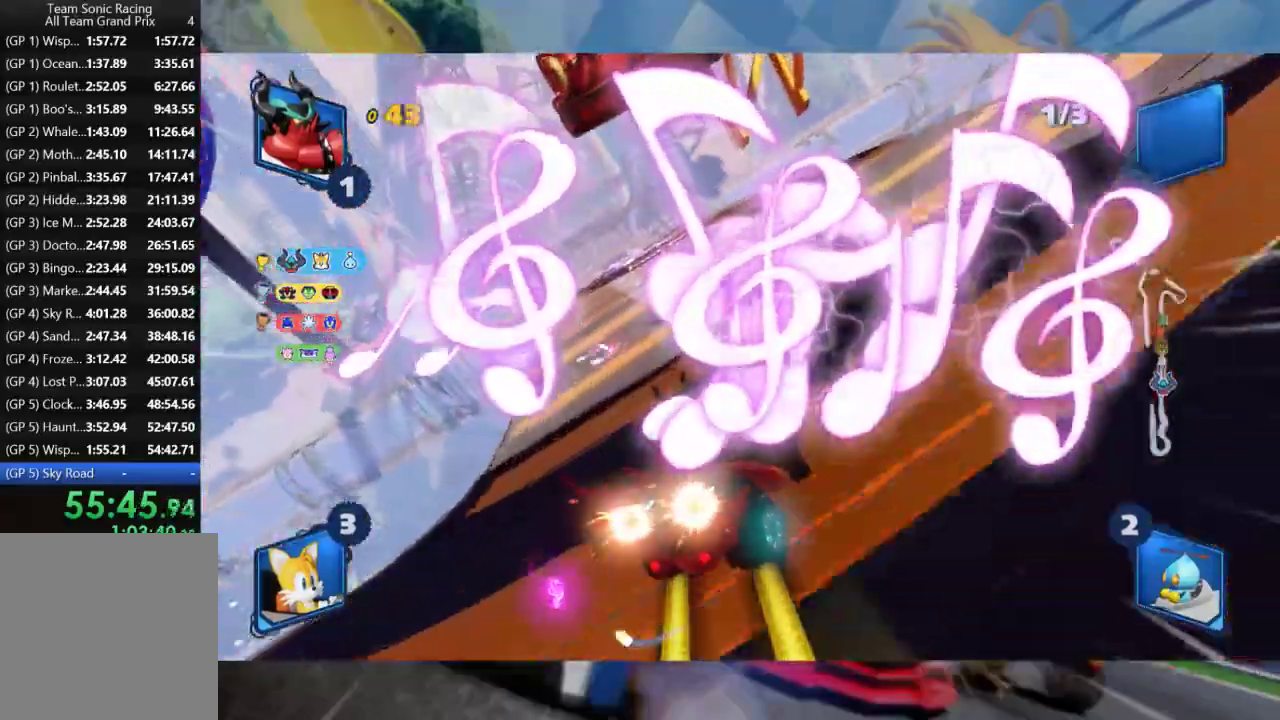
{"dt_ms": 500, "buttons": ["L2", "R2"], "left_stick": "center", "right_stick": "center", "events": [[100, "left_stick", "center"], [367, "left_stick", "right"], [467, "left_stick", "center"]]}
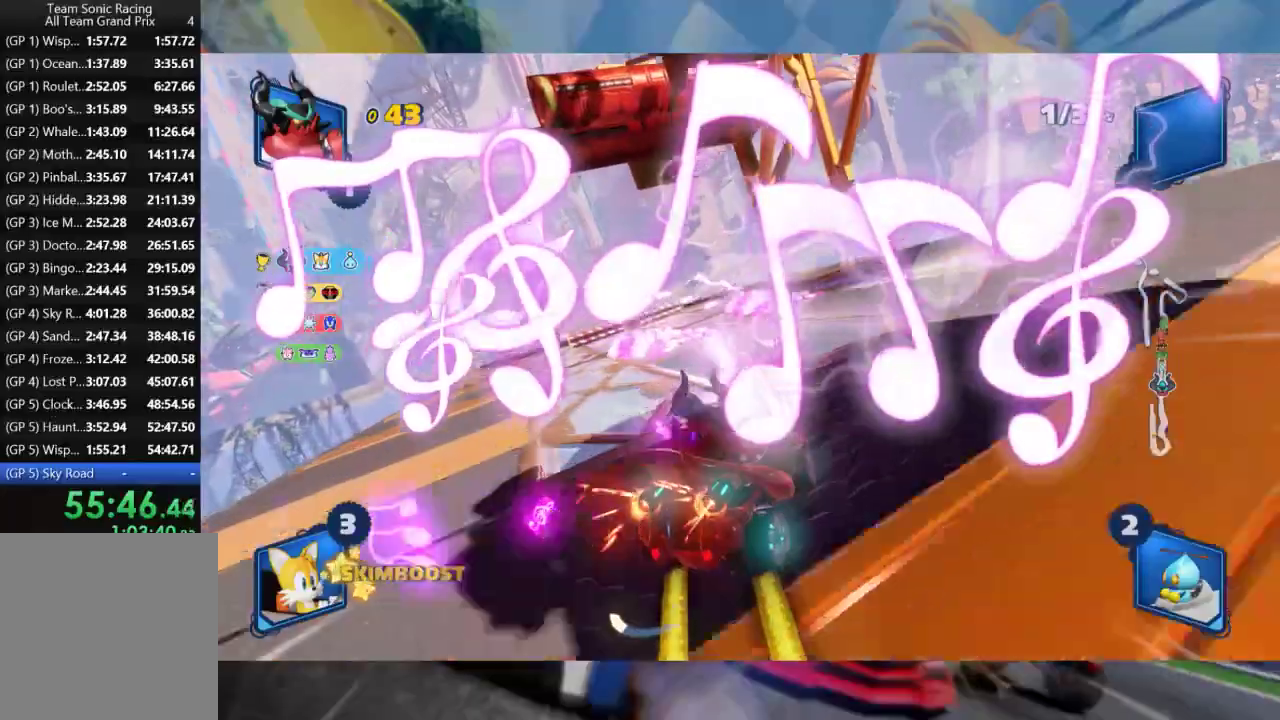
{"dt_ms": 500, "buttons": ["L2", "R2"], "left_stick": "center", "right_stick": "center", "events": [[50, "left_stick", "left"], [100, "L2", "up"], [200, "L2", "down"], [467, "left_stick", "center"]]}
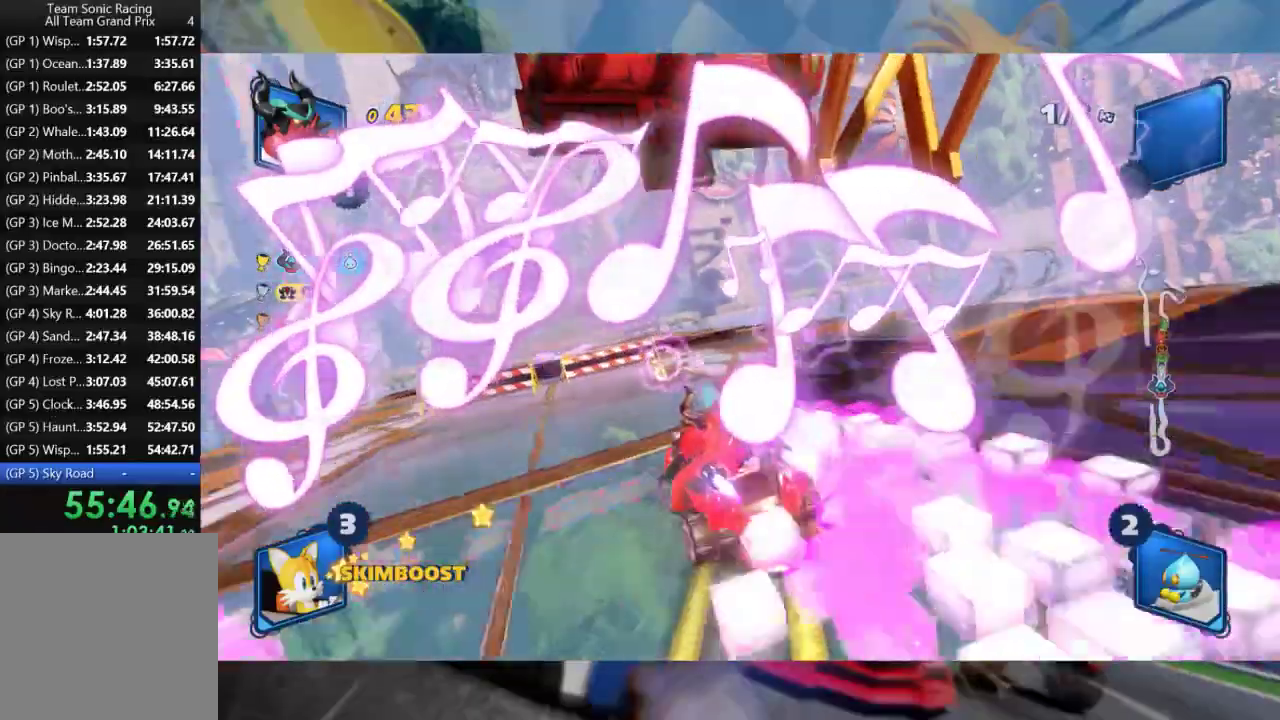
{"dt_ms": 500, "buttons": ["L2", "R2"], "left_stick": "center", "right_stick": "center", "events": []}
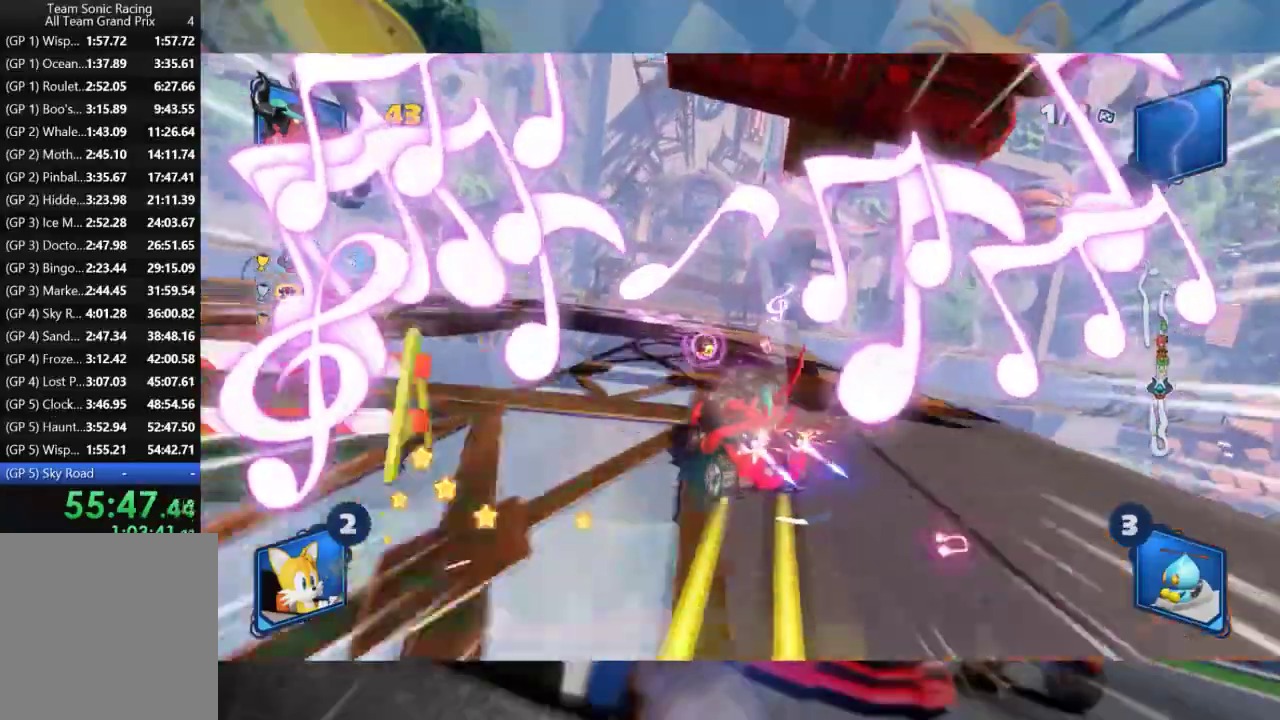
{"dt_ms": 500, "buttons": ["L2", "R2"], "left_stick": "left", "right_stick": "center", "events": [[333, "left_stick", "left"]]}
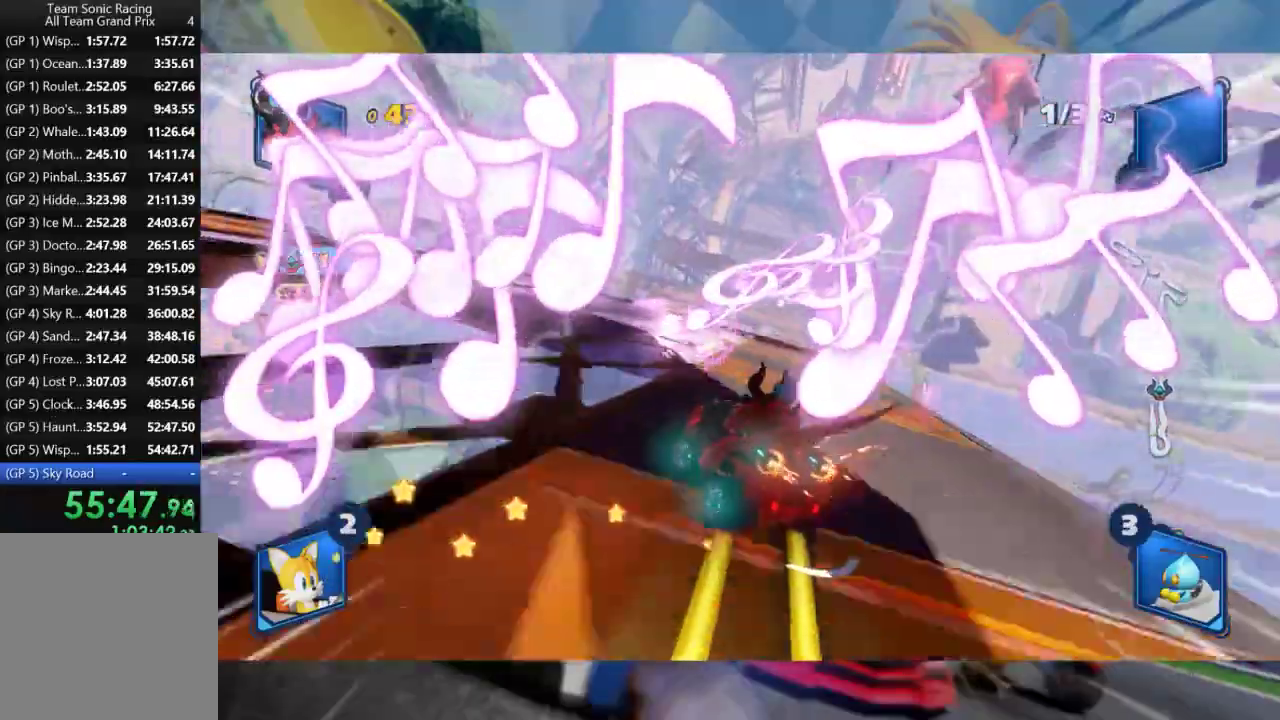
{"dt_ms": 500, "buttons": ["R2"], "left_stick": "center", "right_stick": "center", "events": [[67, "left_stick", "center"], [467, "L2", "up"]]}
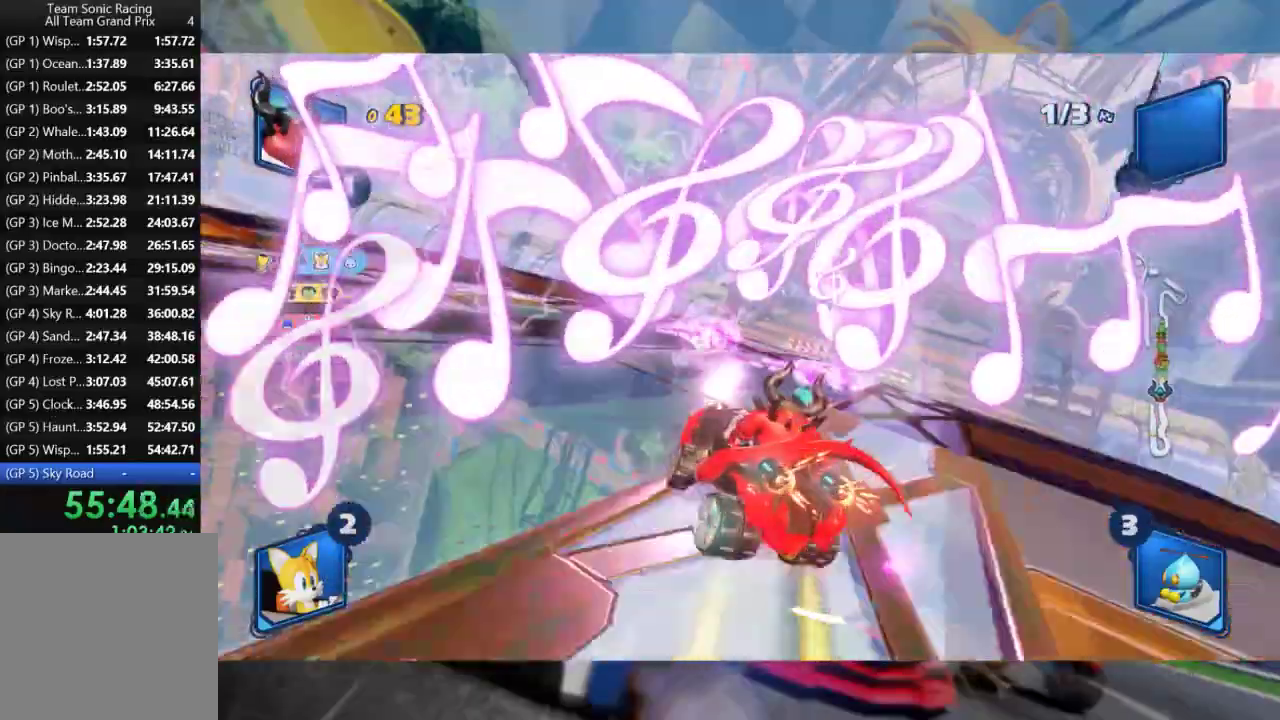
{"dt_ms": 1000, "buttons": ["L2", "R2"], "left_stick": "center", "right_stick": "center", "events": [[17, "left_stick", "right"], [267, "L2", "down"], [333, "B", "down"], [433, "B", "up"], [517, "left_stick", "center"], [767, "left_stick", "left"], [883, "left_stick", "center"]]}
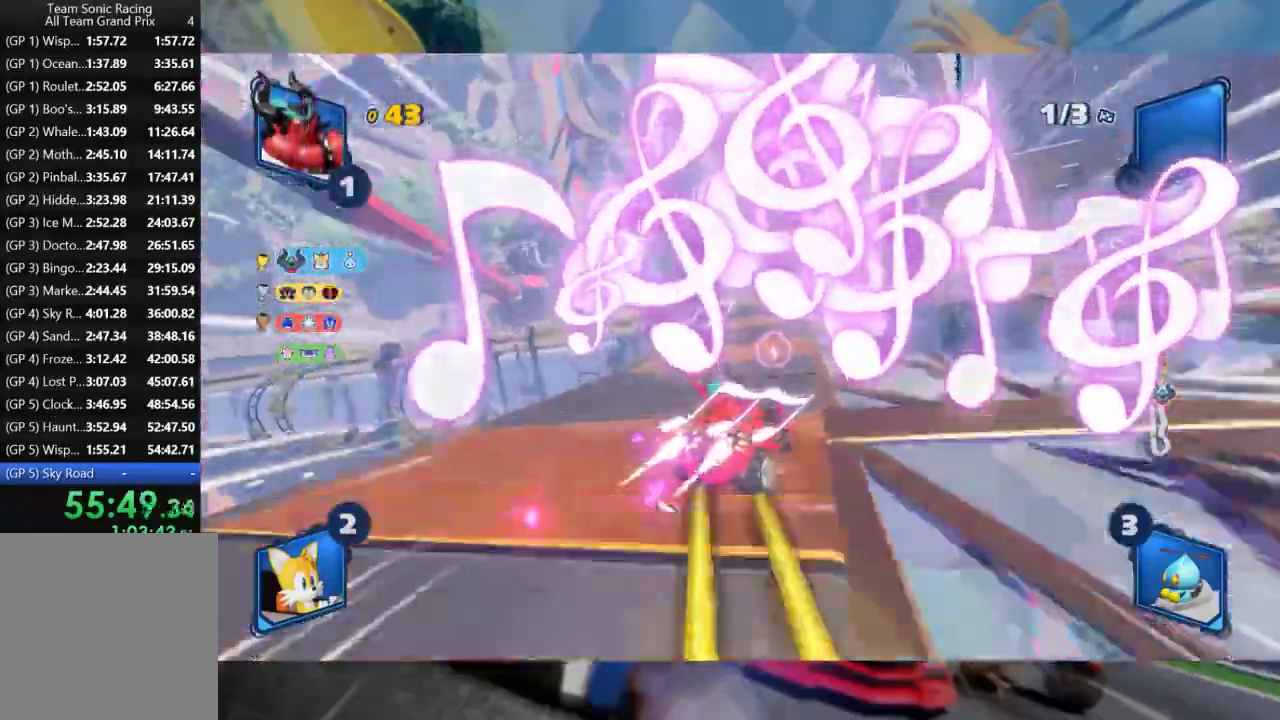
{"dt_ms": 500, "buttons": ["L2", "R2"], "left_stick": "left", "right_stick": "center", "events": [[67, "left_stick", "right"], [250, "left_stick", "center"], [433, "left_stick", "left"]]}
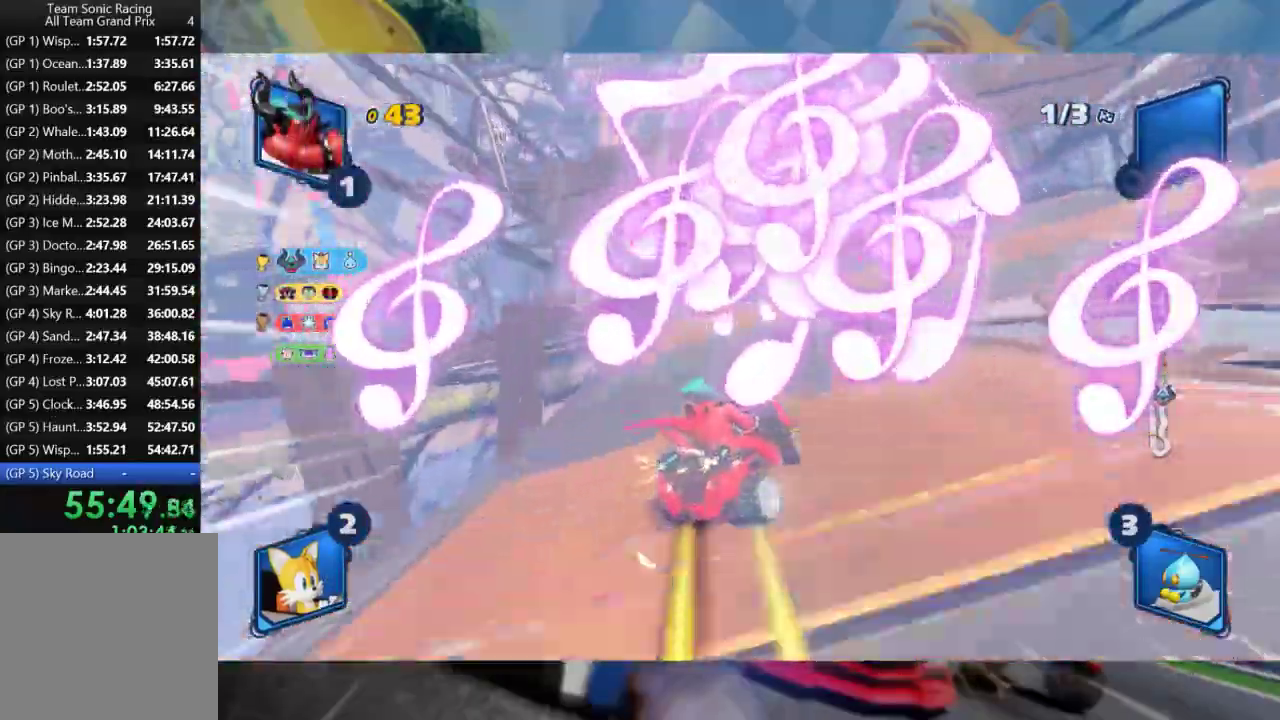
{"dt_ms": 500, "buttons": ["L2", "R2"], "left_stick": "left", "right_stick": "center", "events": []}